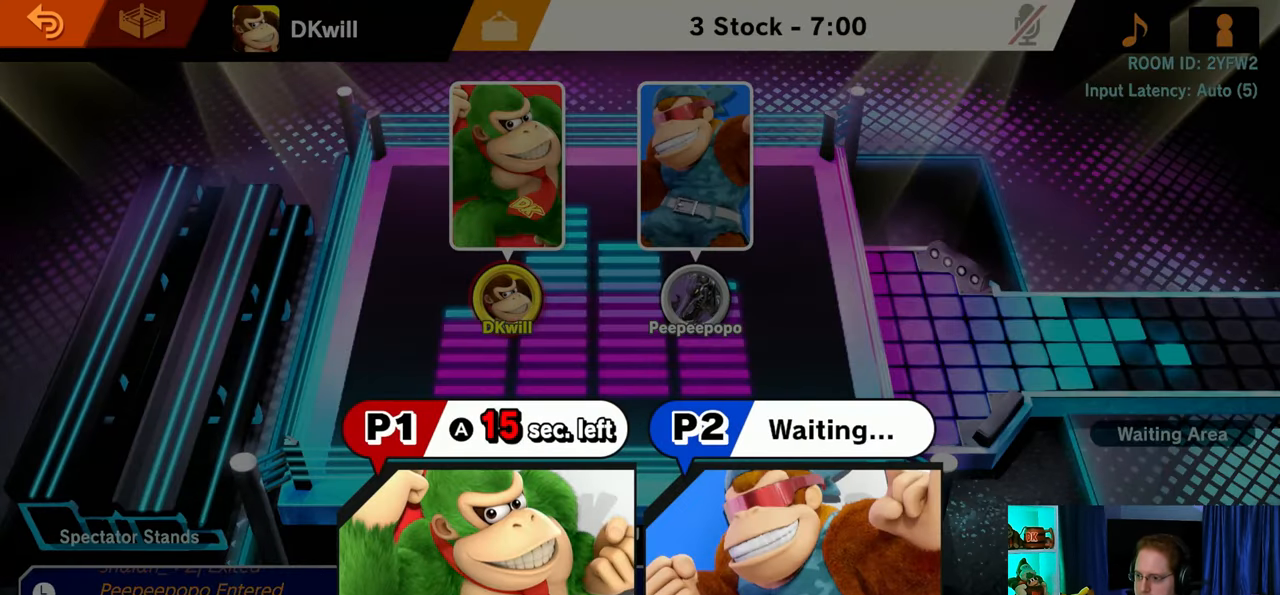
Gameplay with a controller (Nintendo layout); each line is a JSON object with the inputs held at the frame after it. "events" lists button and stick changes between this image and that frame as [ms after this image, input, new state], when the widget could be followed in between. Not read: L3 R3.
{"buttons": [], "left_stick": "up", "right_stick": "center", "events": [[133, "left_stick", "up"]]}
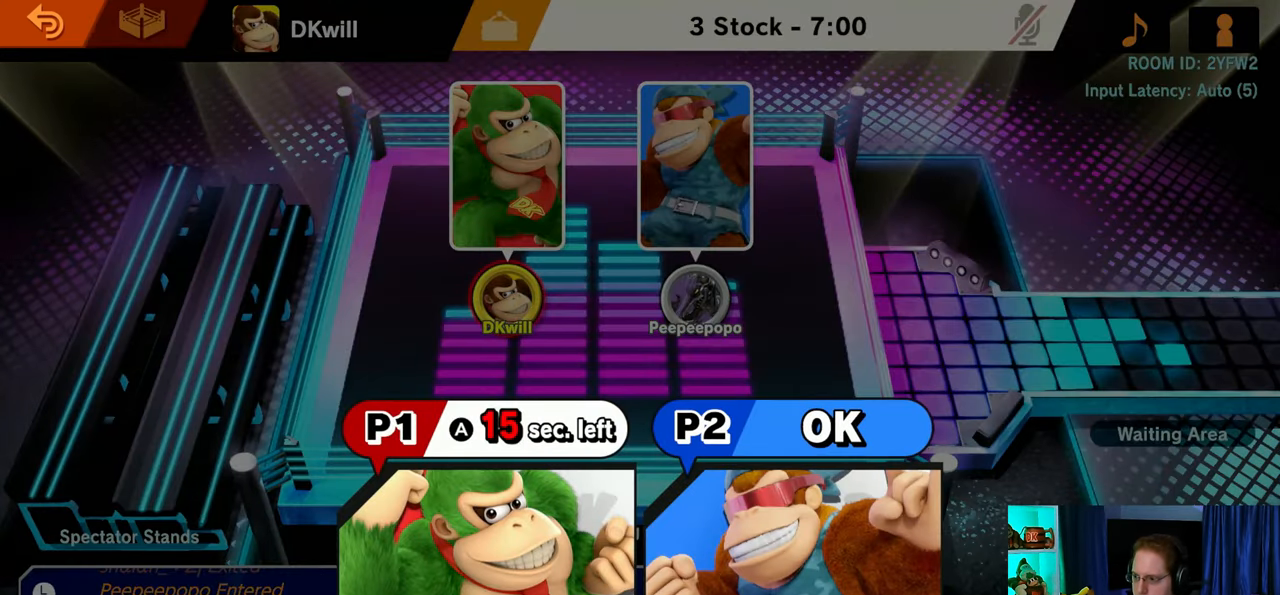
{"buttons": [], "left_stick": "up", "right_stick": "center", "events": []}
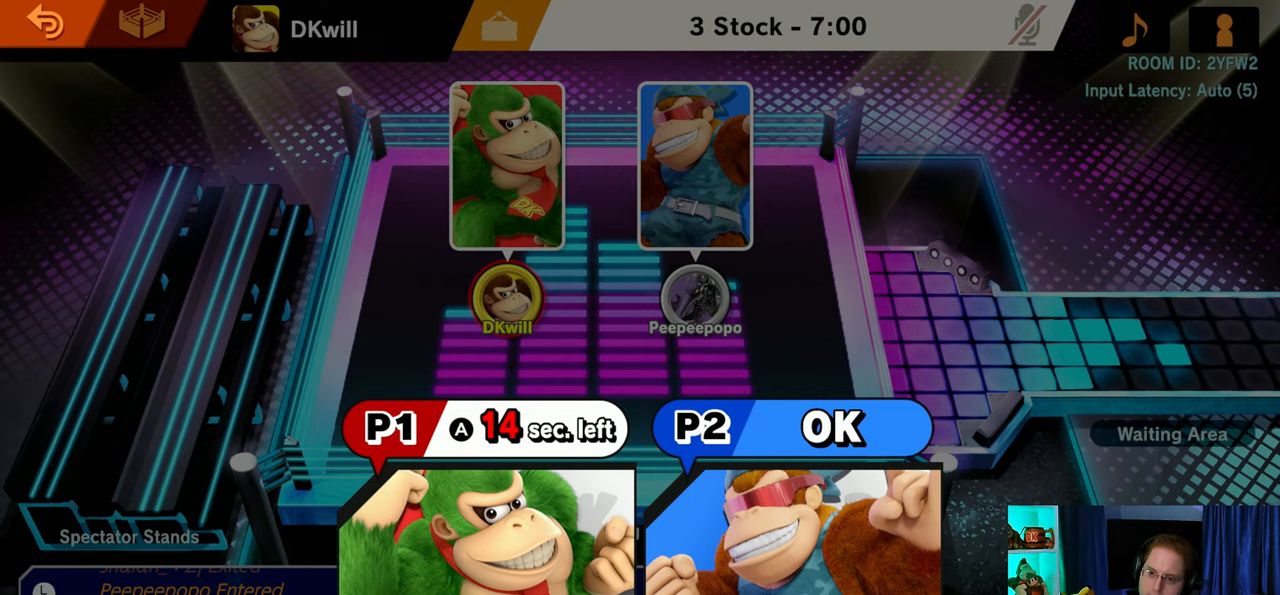
{"buttons": [], "left_stick": "up", "right_stick": "center", "events": []}
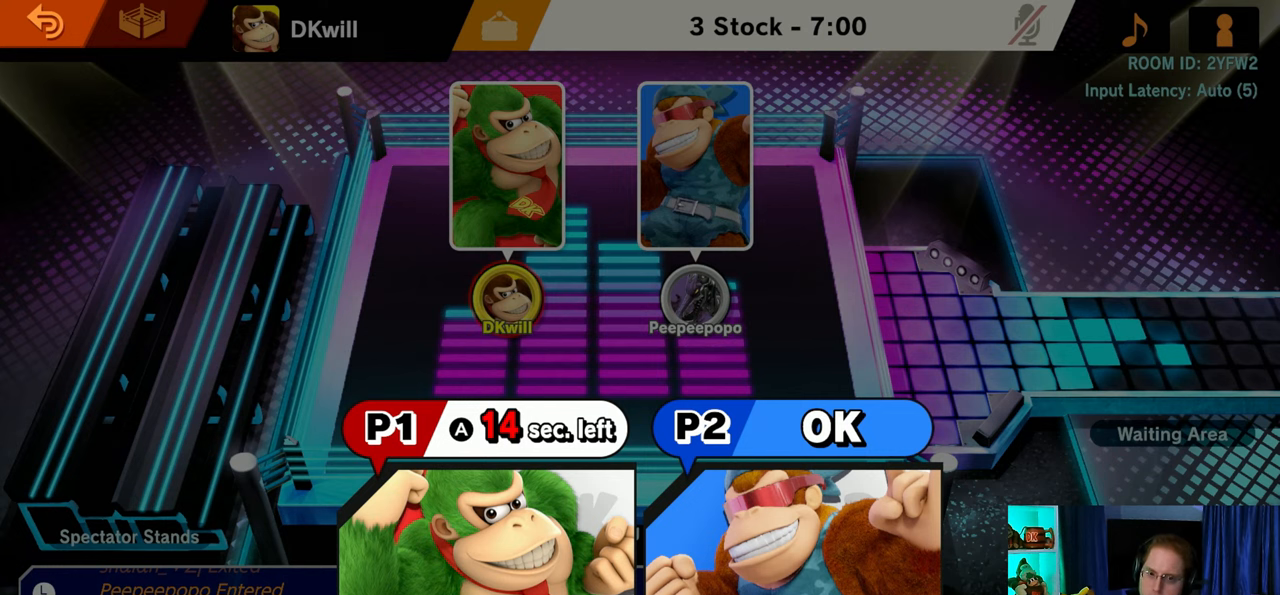
{"buttons": [], "left_stick": "up", "right_stick": "center", "events": []}
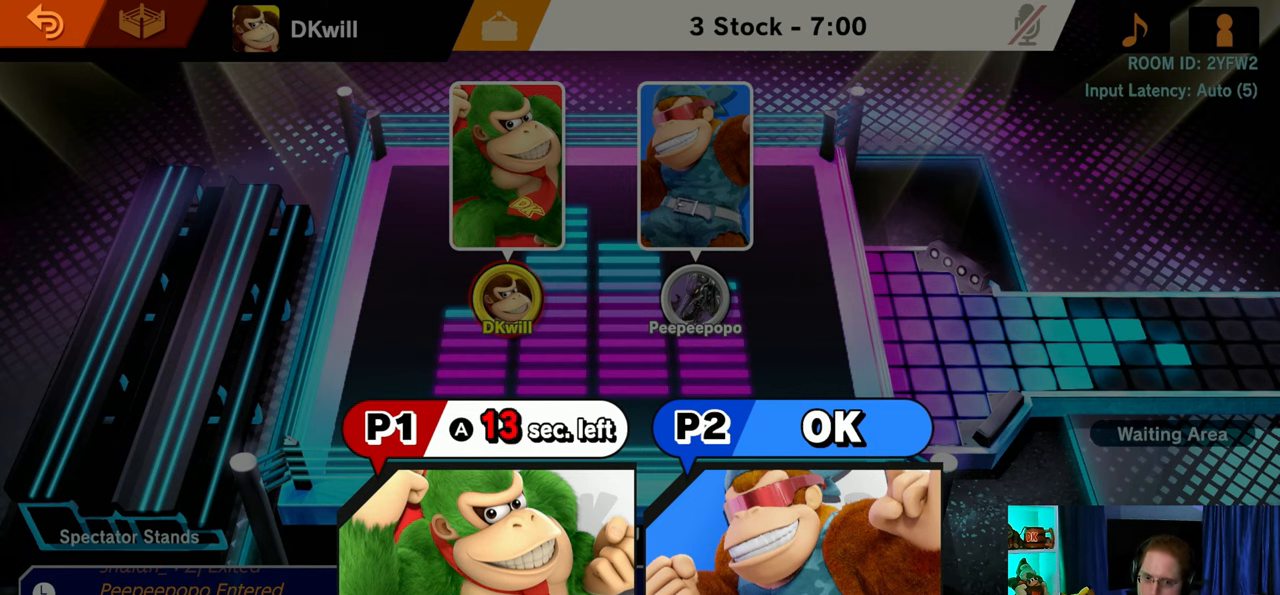
{"buttons": [], "left_stick": "center", "right_stick": "center", "events": [[133, "left_stick", "center"]]}